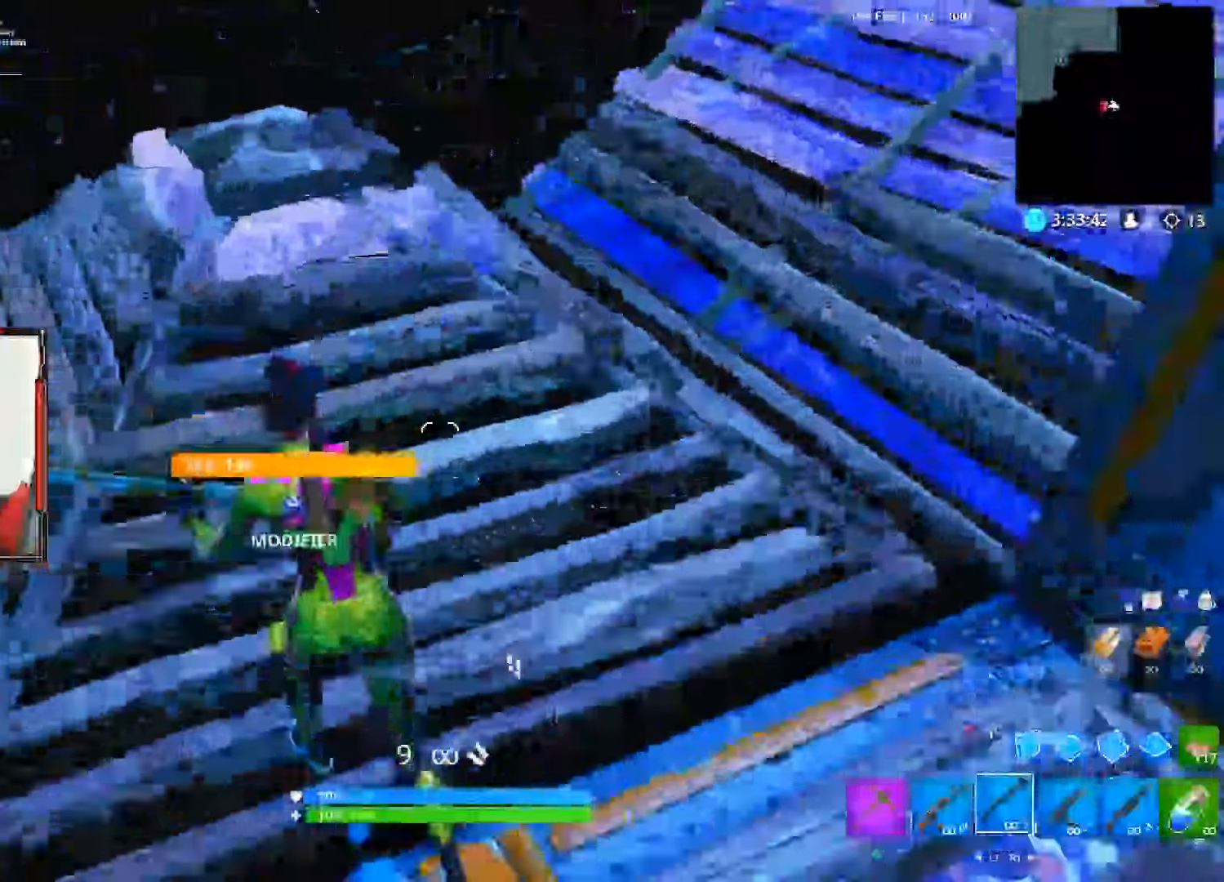
Gameplay with a controller (PlayStation layout); each line is a JSON object with the inputs held at the frame after it (dt_ms = milliseconds from this image to that frame). "events" lists button and stick changes between this image and that frame as [ms after this image, input, new state], when the widget could be followed in between. Not read: TOUCHPAD.
{"dt_ms": 500, "buttons": [], "left_stick": "left", "right_stick": "up-right", "events": [[184, "right_stick", "right"], [300, "CIRCLE", "down"], [417, "CIRCLE", "up"], [450, "left_stick", "left"], [467, "CROSS", "up"], [467, "right_stick", "up-right"]]}
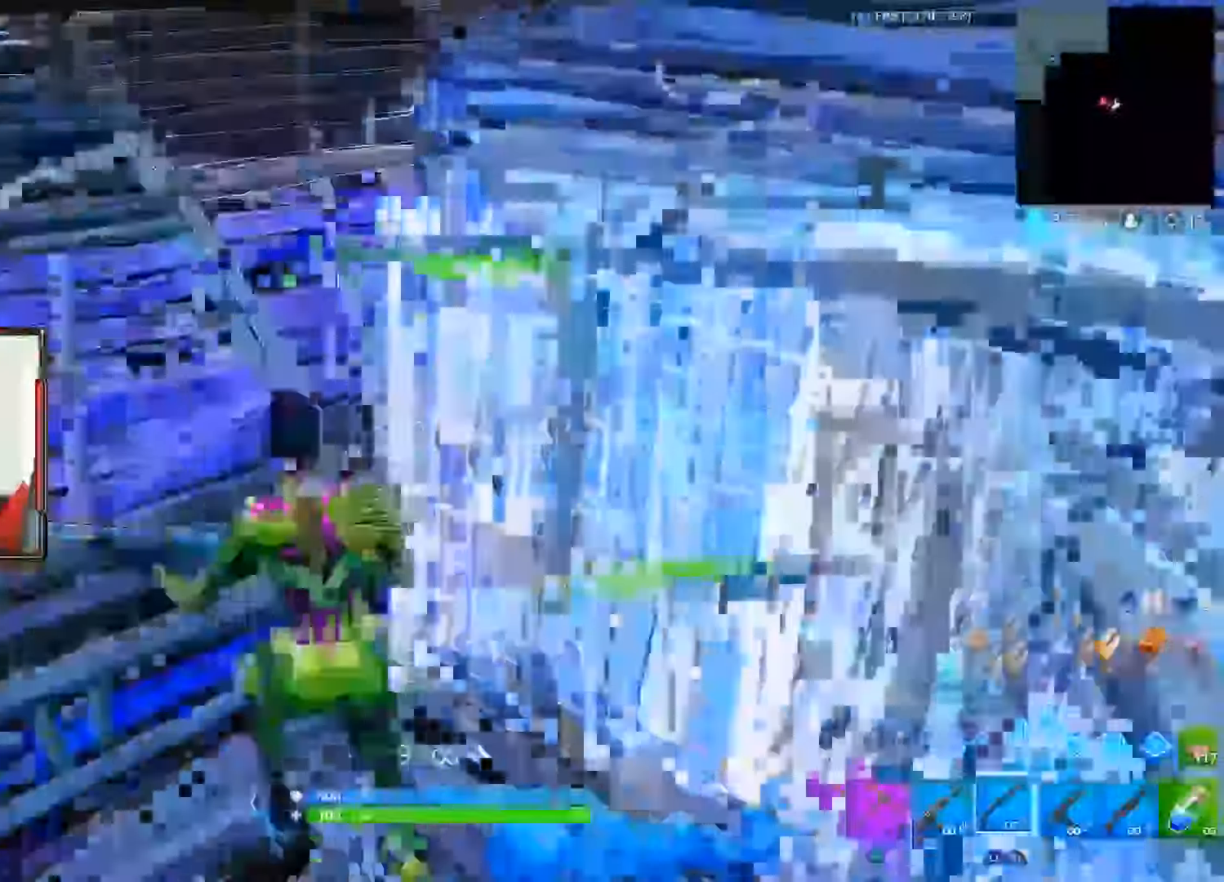
{"dt_ms": 500, "buttons": ["CIRCLE"], "left_stick": "left", "right_stick": "right"}
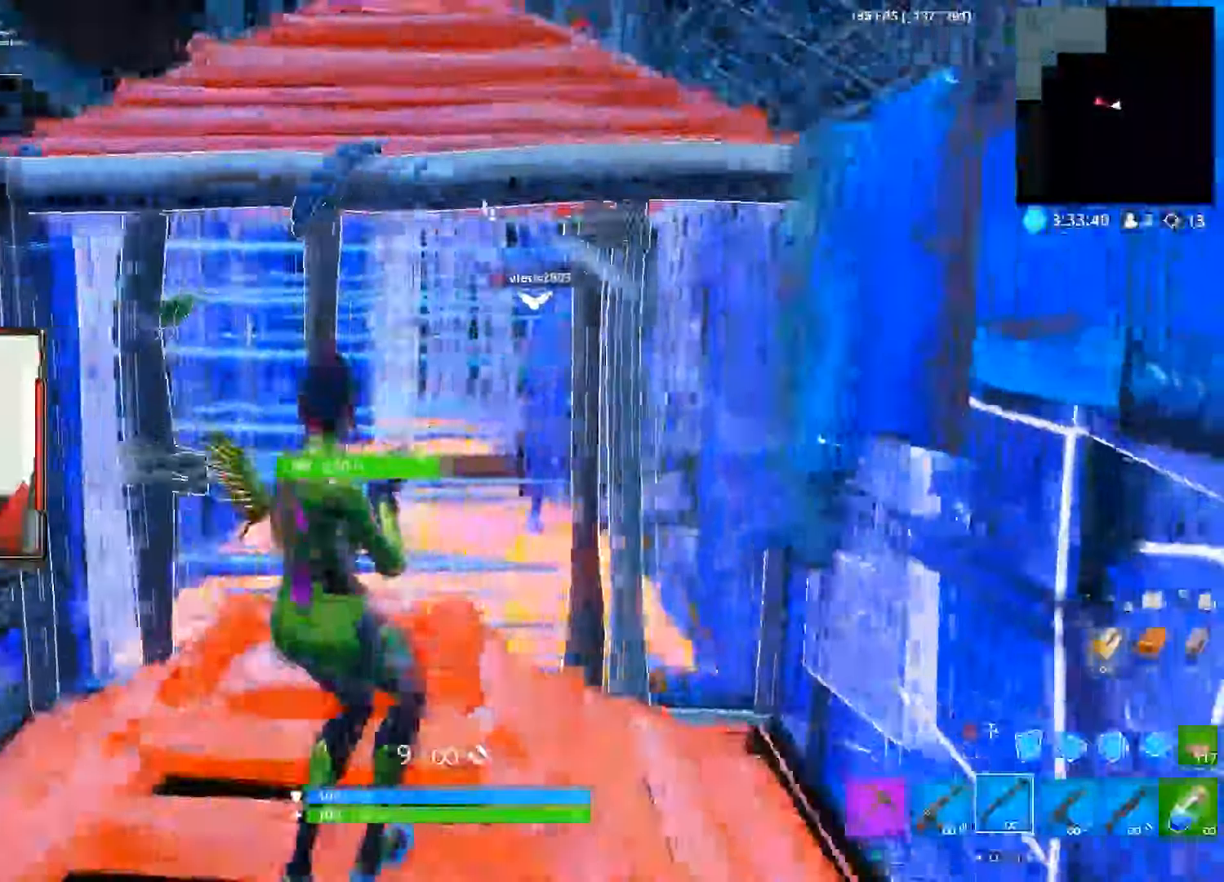
{"dt_ms": 1000, "buttons": [], "left_stick": "center", "right_stick": "center"}
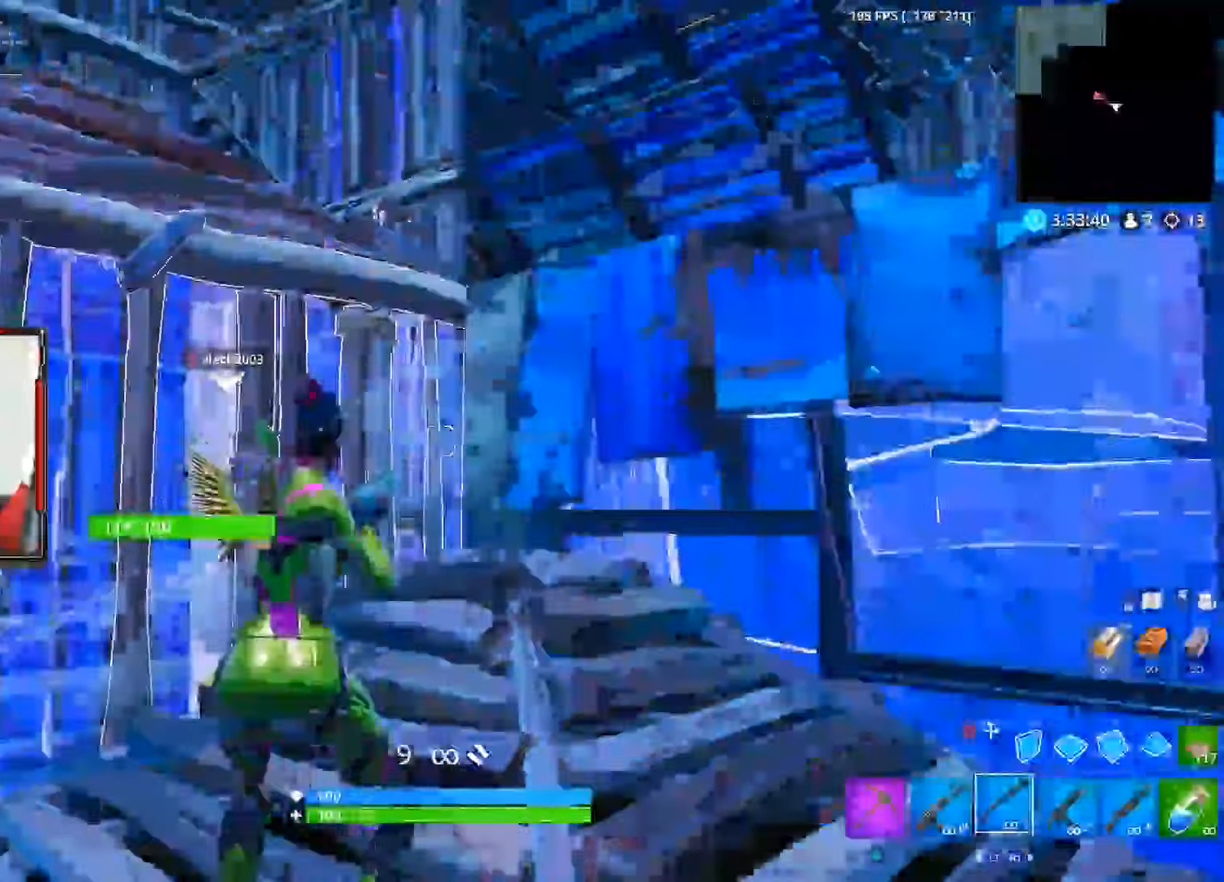
{"dt_ms": 500, "buttons": ["DPAD_RIGHT"], "left_stick": "center", "right_stick": "center", "events": [[267, "DPAD_RIGHT", "down"]]}
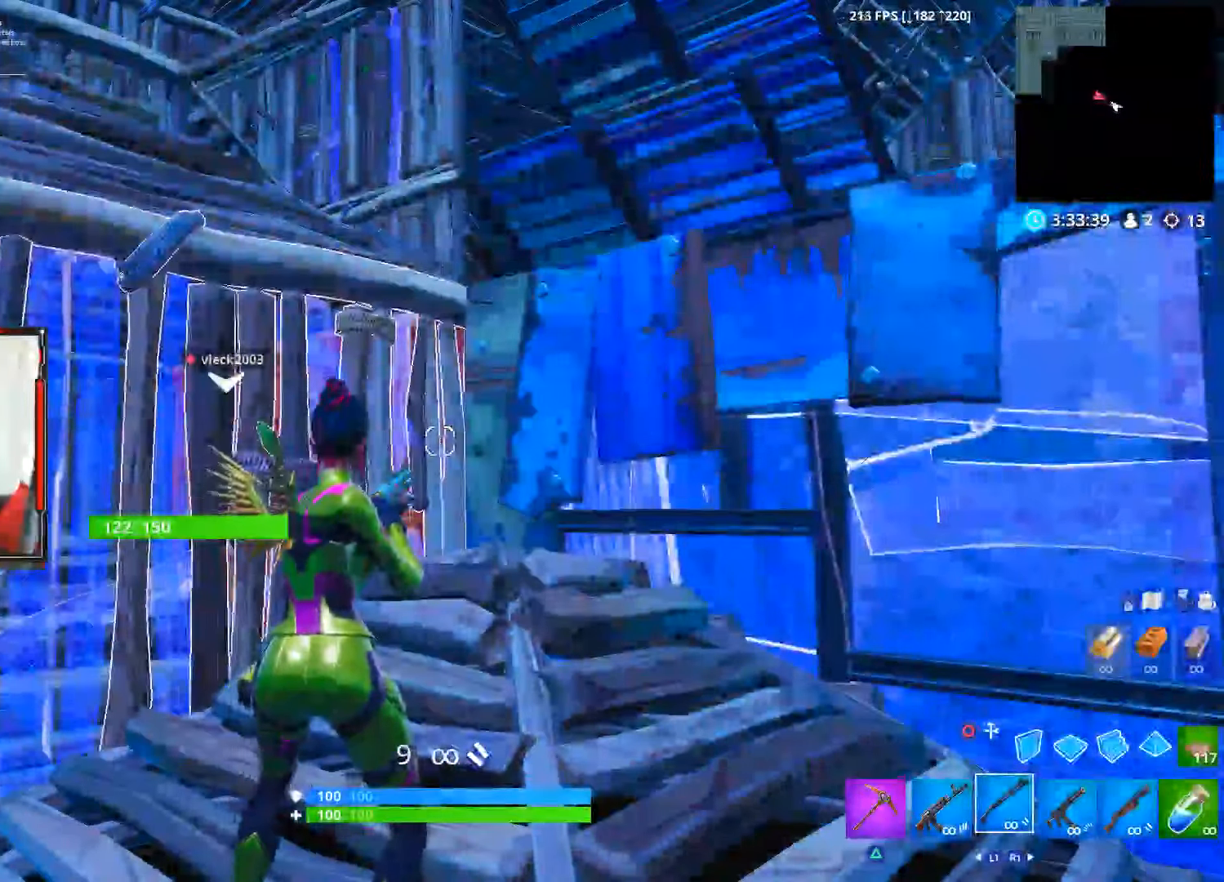
{"dt_ms": 500, "buttons": [], "left_stick": "center", "right_stick": "left", "events": [[184, "DPAD_RIGHT", "up"], [384, "right_stick", "left"]]}
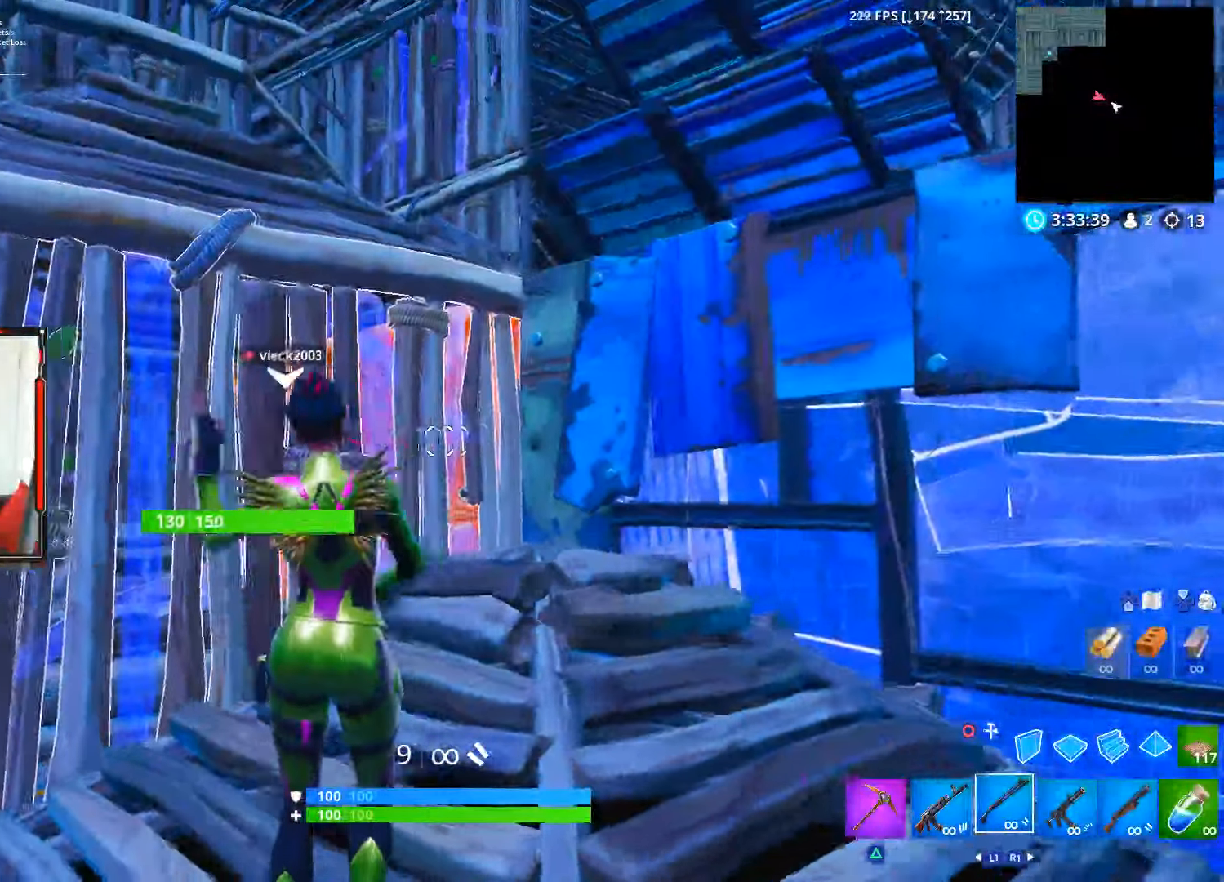
{"dt_ms": 500, "buttons": [], "left_stick": "center", "right_stick": "center", "events": [[134, "right_stick", "center"]]}
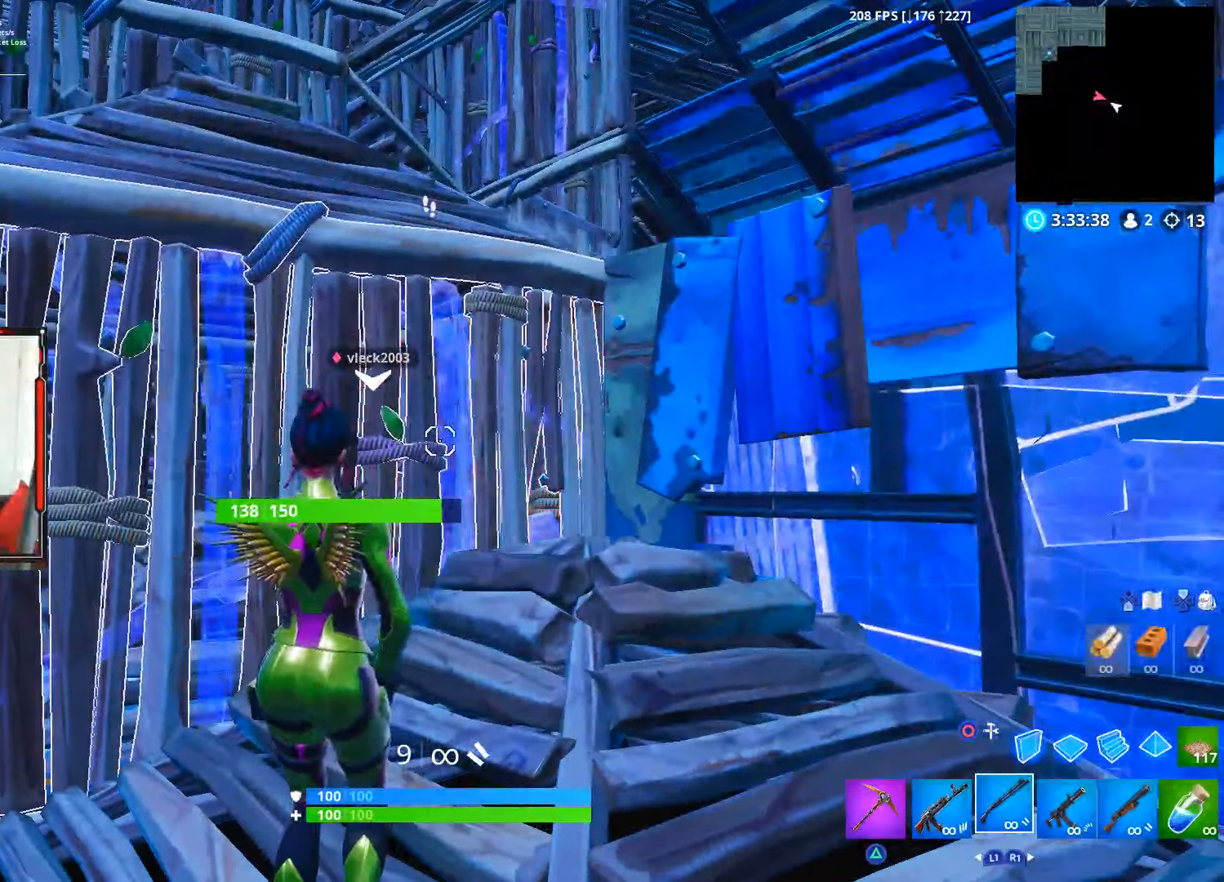
{"dt_ms": 500, "buttons": [], "left_stick": "up-left", "right_stick": "center", "events": [[334, "TRIANGLE", "down"], [400, "TRIANGLE", "up"], [417, "left_stick", "up-left"]]}
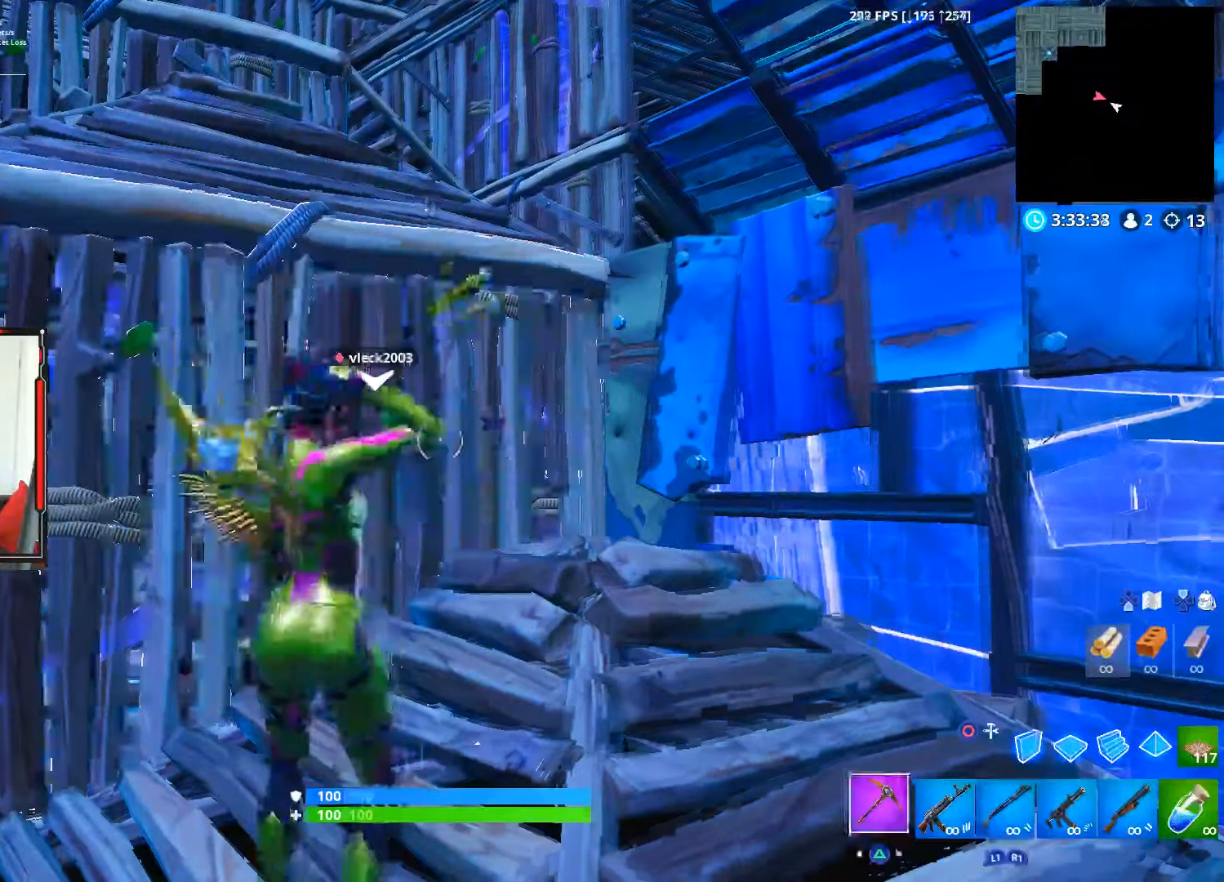
{"dt_ms": 500, "buttons": ["R2"], "left_stick": "up-left", "right_stick": "center", "events": [[34, "right_stick", "left"], [217, "right_stick", "center"], [417, "R2", "down"]]}
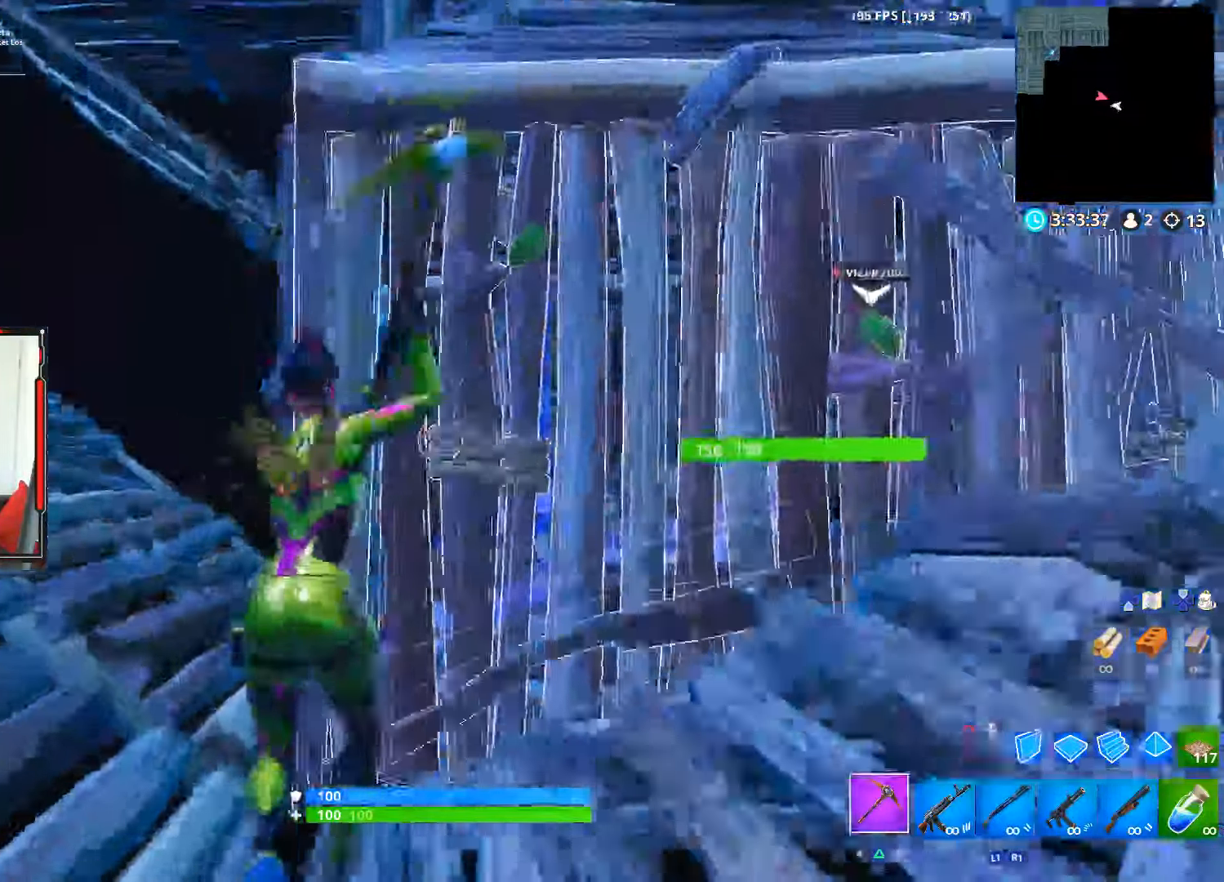
{"dt_ms": 500, "buttons": ["R2"], "left_stick": "down", "right_stick": "center", "events": [[150, "left_stick", "down-left"], [200, "left_stick", "down"]]}
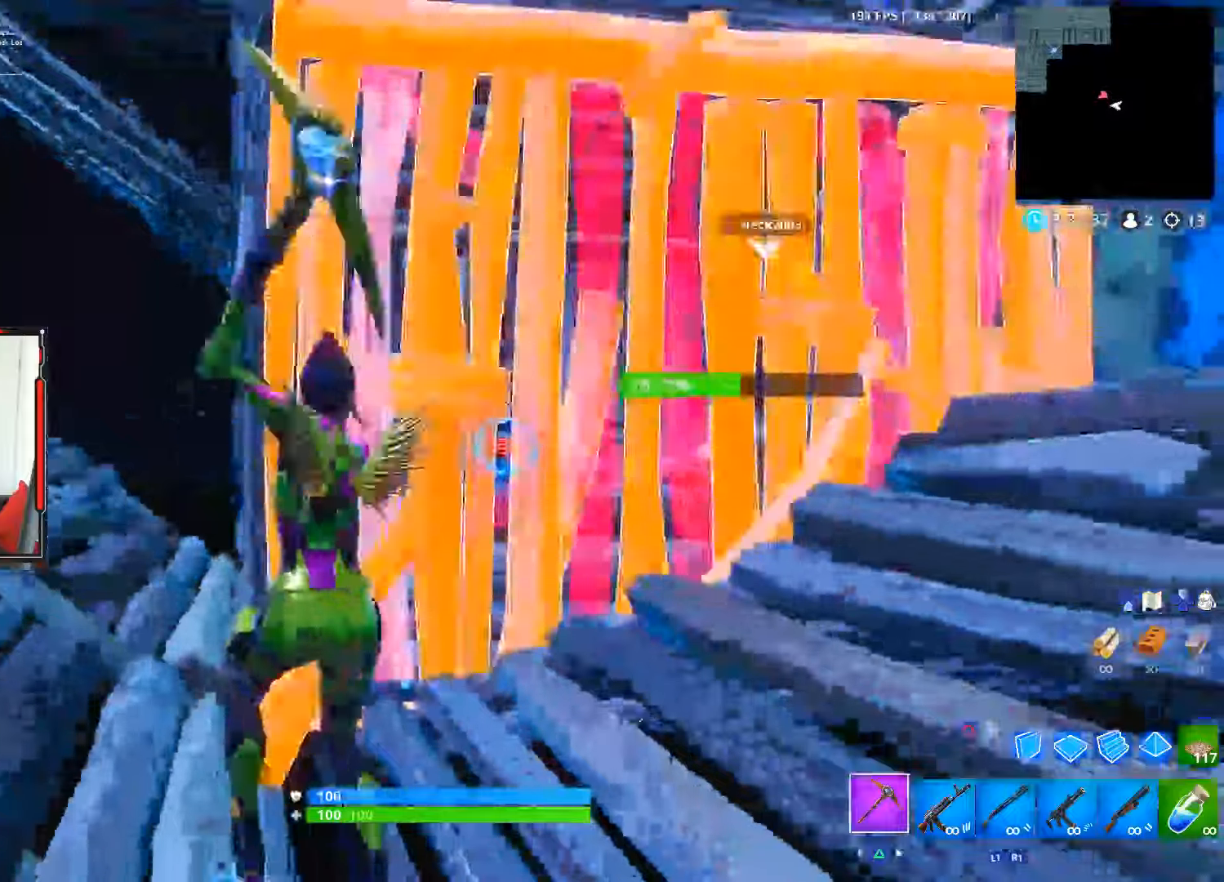
{"dt_ms": 500, "buttons": ["CIRCLE", "R2"], "left_stick": "down-right", "right_stick": "center", "events": [[100, "right_stick", "left"], [200, "R2", "up"], [200, "right_stick", "center"], [233, "CIRCLE", "down"], [266, "left_stick", "down-right"], [416, "CIRCLE", "up"], [416, "R2", "down"], [450, "CIRCLE", "down"]]}
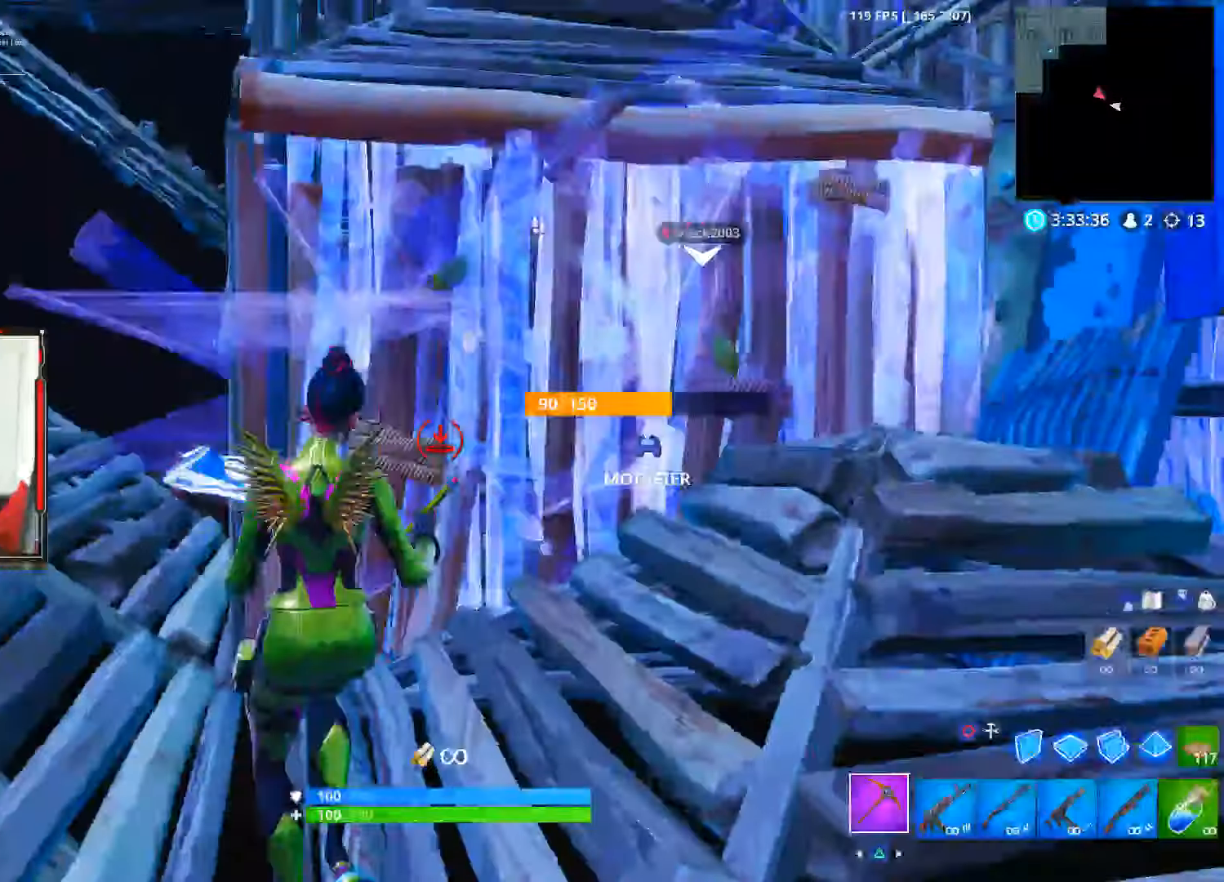
{"dt_ms": 500, "buttons": ["R1"], "left_stick": "up-right", "right_stick": "up", "events": [[116, "CIRCLE", "up"], [116, "R2", "up"], [116, "left_stick", "right"], [366, "R1", "down"], [400, "R1", "up"], [466, "left_stick", "up-right"], [500, "R1", "down"], [500, "right_stick", "up"]]}
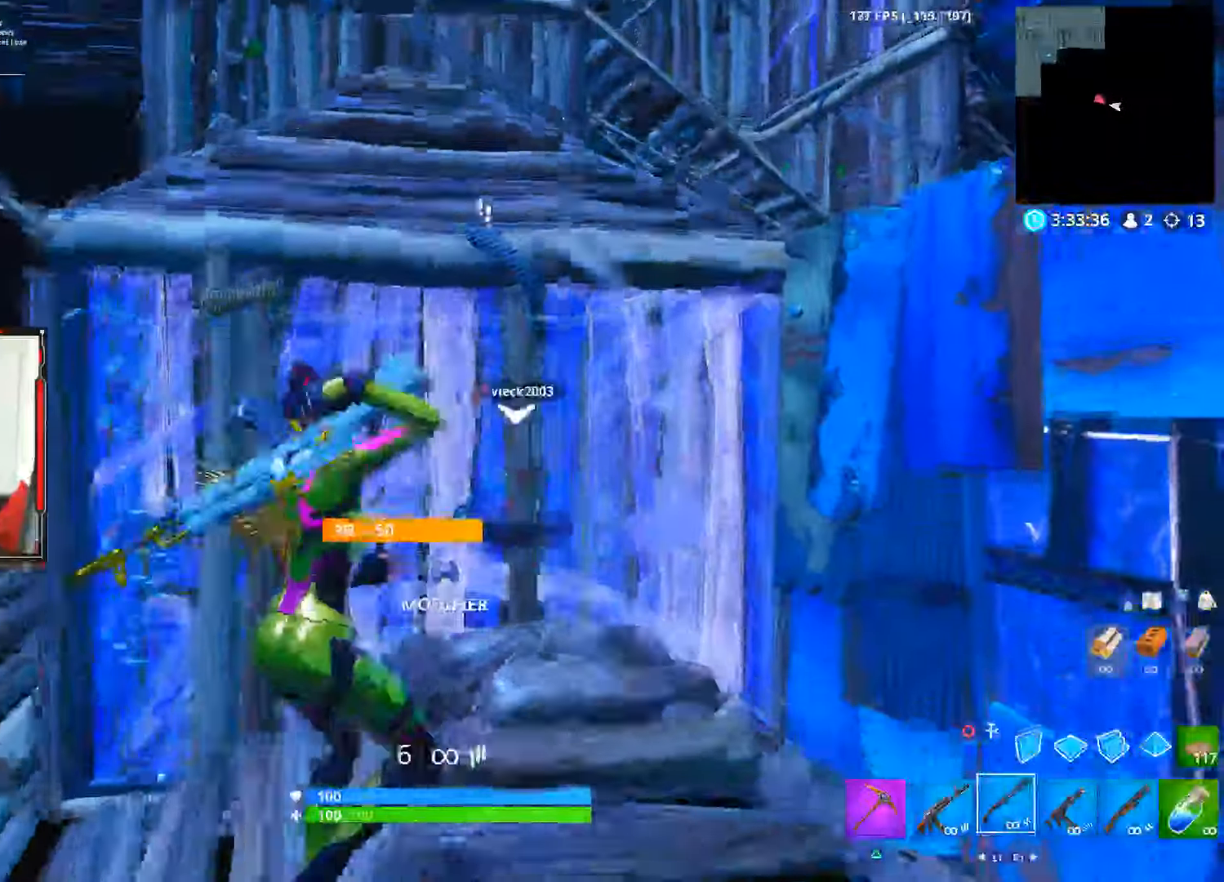
{"dt_ms": 500, "buttons": ["R2"], "left_stick": "down-right", "right_stick": "down-right", "events": [[83, "R1", "up"], [100, "right_stick", "center"], [116, "left_stick", "center"], [333, "left_stick", "down"], [350, "right_stick", "up-left"], [433, "left_stick", "down-right"], [450, "R2", "down"], [466, "right_stick", "down-right"]]}
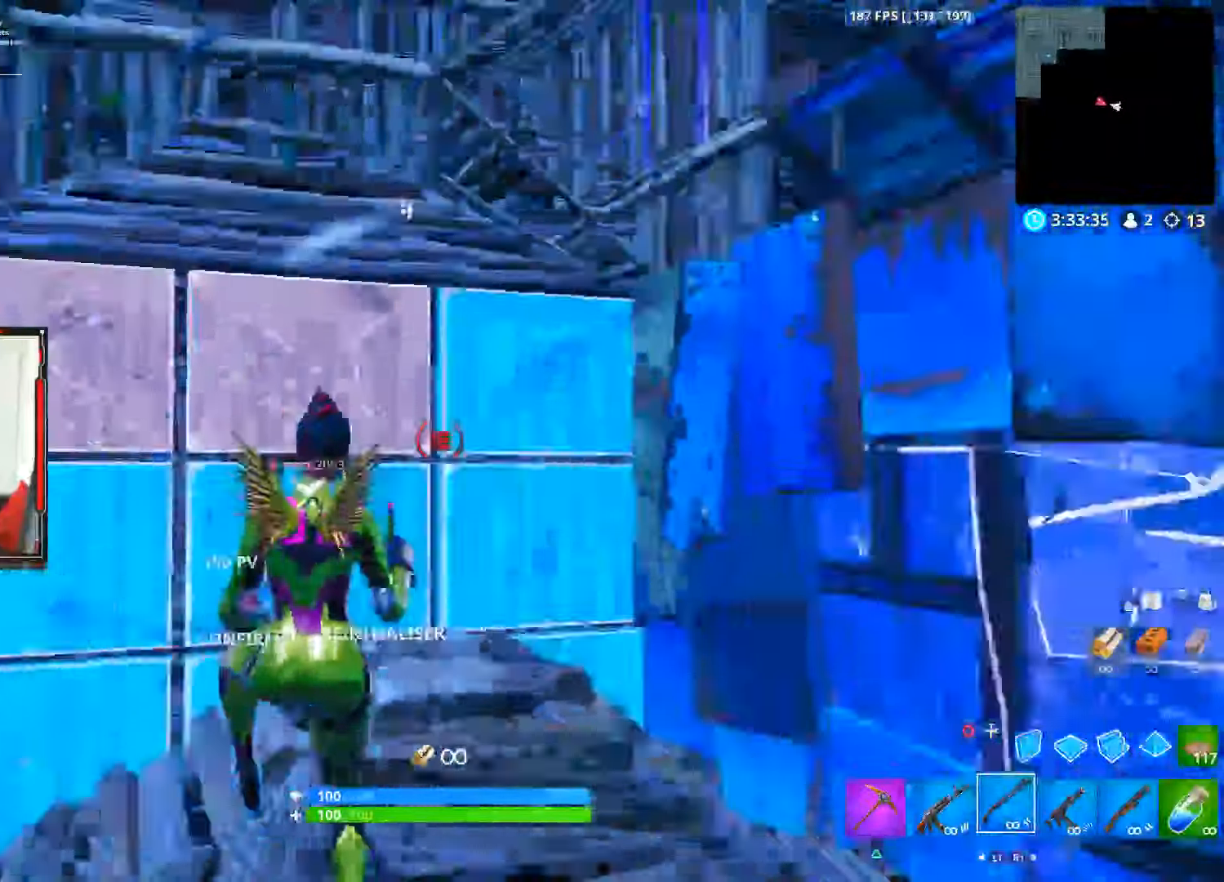
{"dt_ms": 500, "buttons": [], "left_stick": "right", "right_stick": "center", "events": [[33, "left_stick", "right"], [66, "CIRCLE", "down"], [66, "right_stick", "center"], [200, "CIRCLE", "up"], [200, "R2", "up"], [250, "right_stick", "left"], [450, "right_stick", "center"]]}
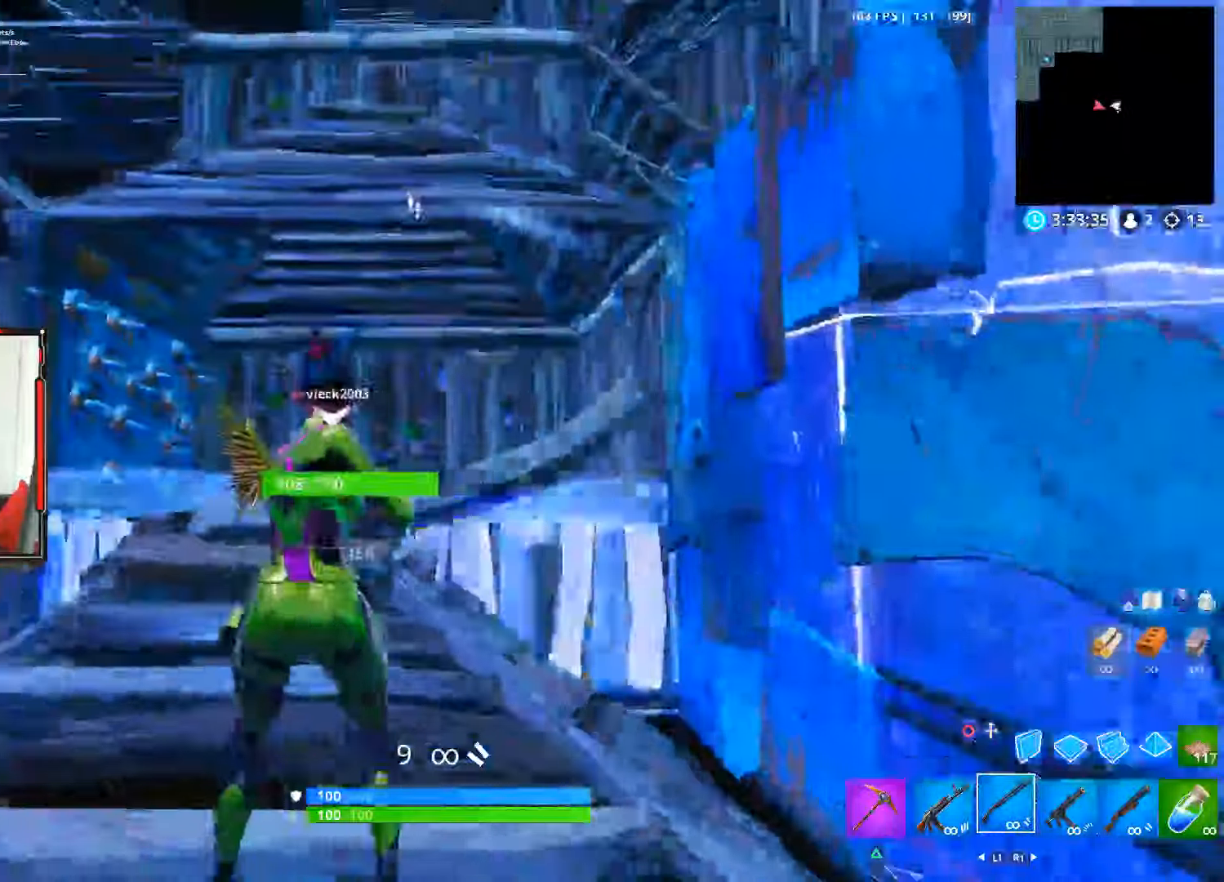
{"dt_ms": 500, "buttons": [], "left_stick": "up", "right_stick": "down-right", "events": [[116, "left_stick", "up"], [116, "right_stick", "left"], [500, "right_stick", "down-right"]]}
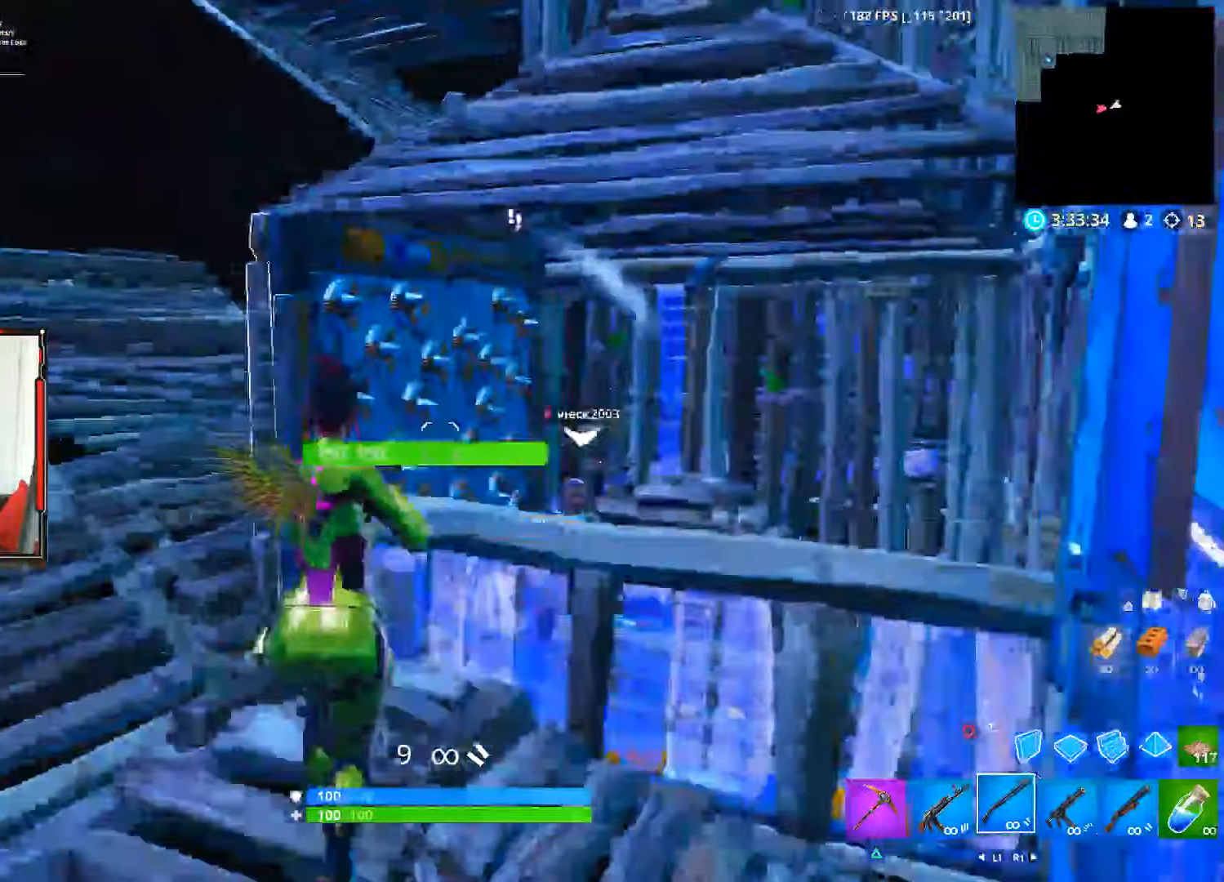
{"dt_ms": 500, "buttons": [], "left_stick": "up", "right_stick": "center", "events": [[250, "right_stick", "down"], [483, "right_stick", "center"]]}
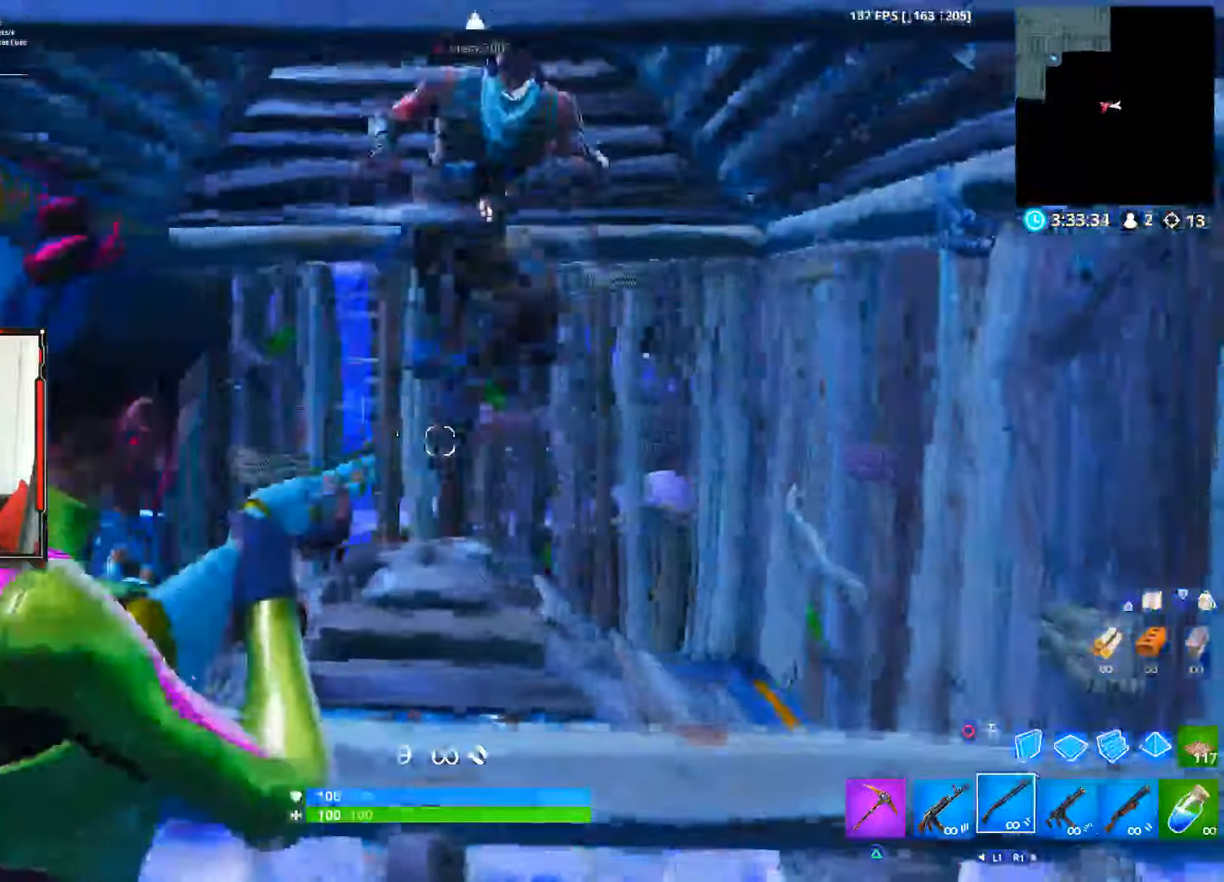
{"dt_ms": 500, "buttons": [], "left_stick": "down-left", "right_stick": "right", "events": [[50, "R2", "down"], [50, "left_stick", "center"], [50, "right_stick", "up"], [200, "R2", "up"], [200, "left_stick", "down-left"], [233, "right_stick", "down-left"], [383, "right_stick", "right"]]}
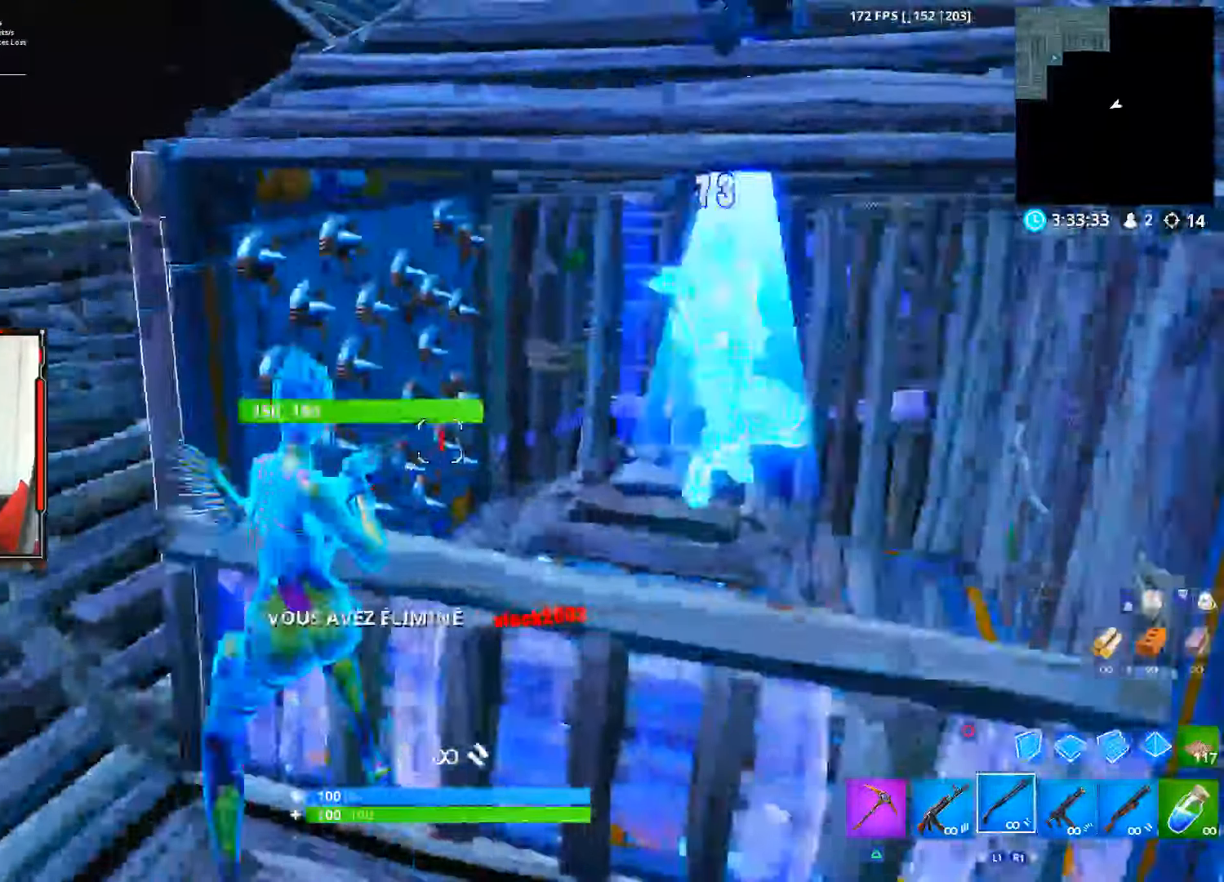
{"dt_ms": 500, "buttons": ["SQUARE"], "left_stick": "left", "right_stick": "center", "events": [[66, "right_stick", "center"], [233, "SQUARE", "down"], [333, "SQUARE", "up"], [350, "left_stick", "left"], [383, "SQUARE", "down"]]}
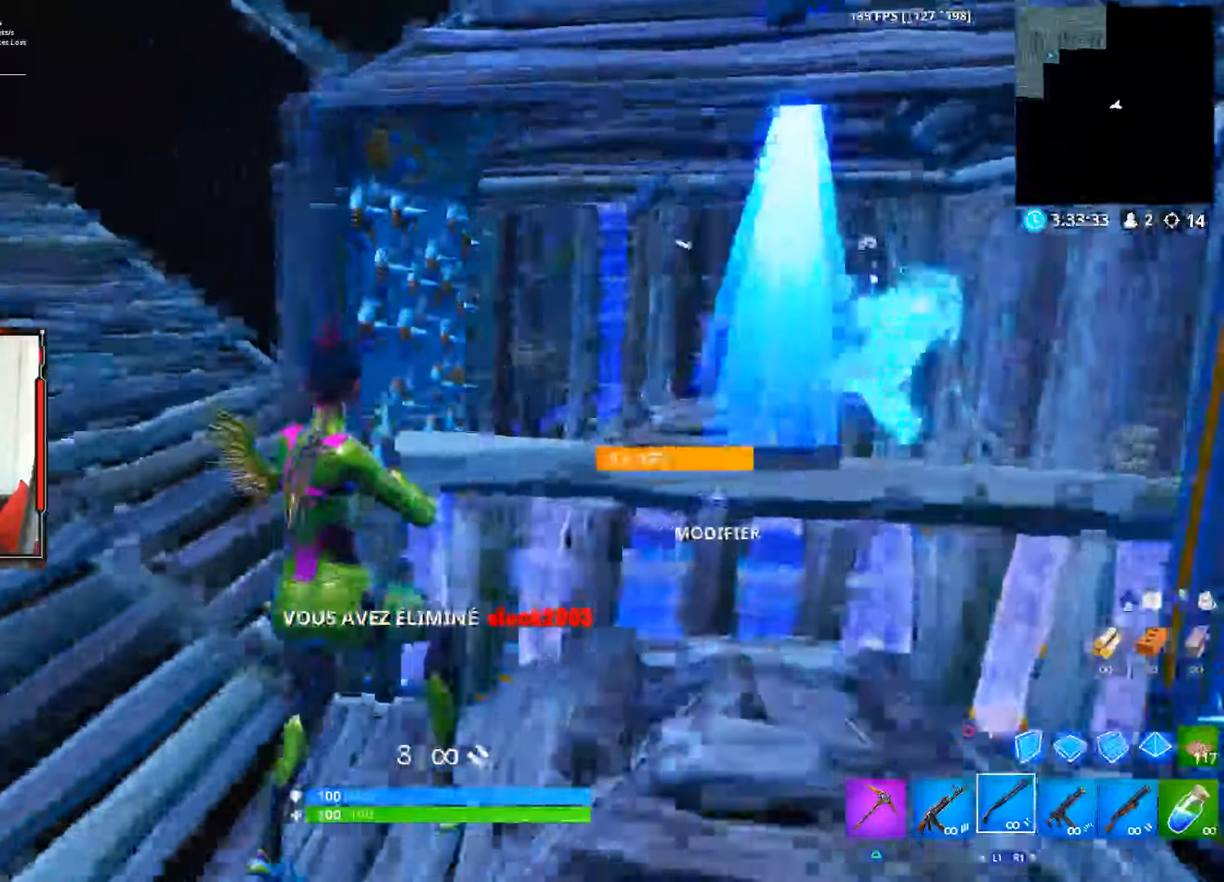
{"dt_ms": 500, "buttons": [], "left_stick": "up", "right_stick": "center", "events": [[16, "SQUARE", "up"], [33, "left_stick", "up-left"], [183, "left_stick", "up"]]}
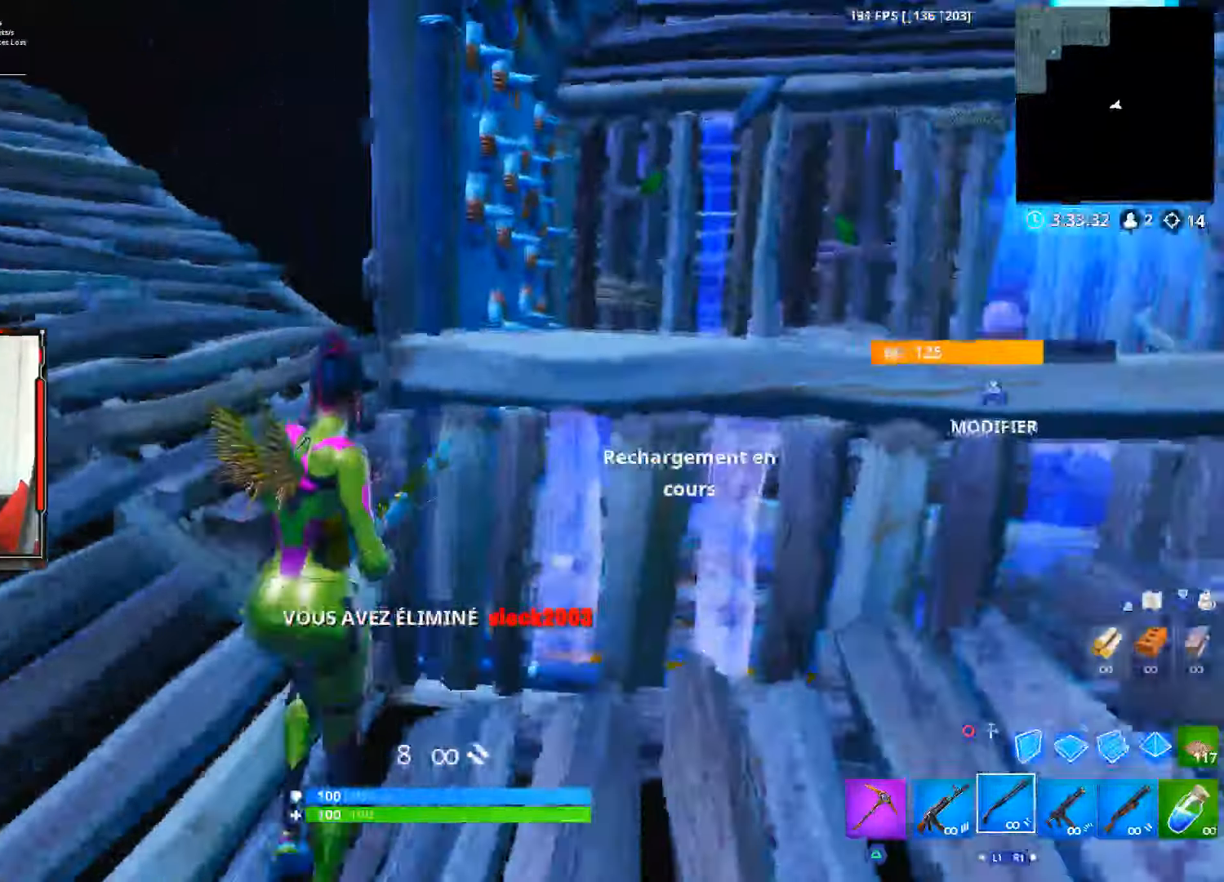
{"dt_ms": 500, "buttons": [], "left_stick": "center", "right_stick": "down", "events": [[50, "left_stick", "right"], [50, "right_stick", "right"], [250, "left_stick", "down-right"], [300, "right_stick", "center"], [400, "right_stick", "down"], [483, "left_stick", "center"]]}
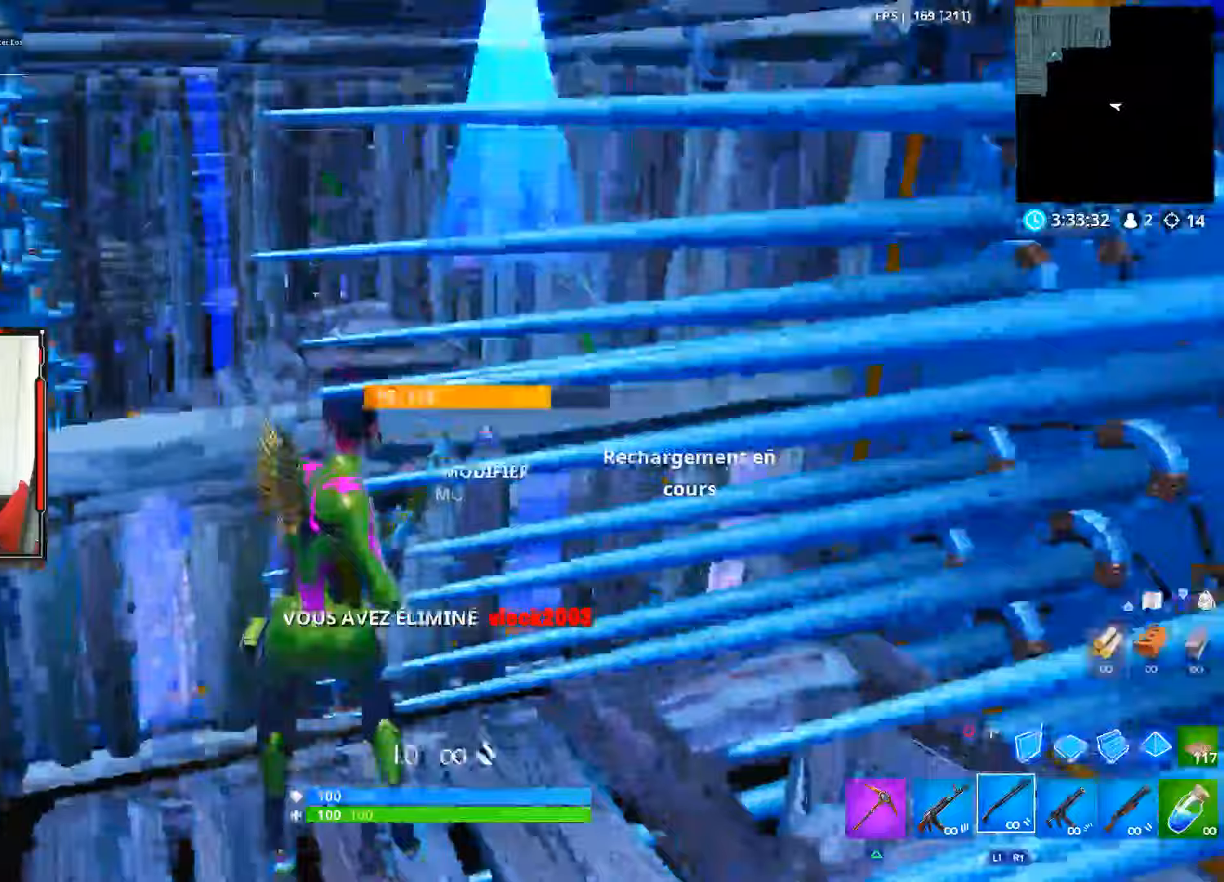
{"dt_ms": 500, "buttons": [], "left_stick": "right", "right_stick": "center", "events": [[83, "right_stick", "center"], [150, "left_stick", "down-left"], [417, "left_stick", "center"], [483, "left_stick", "right"]]}
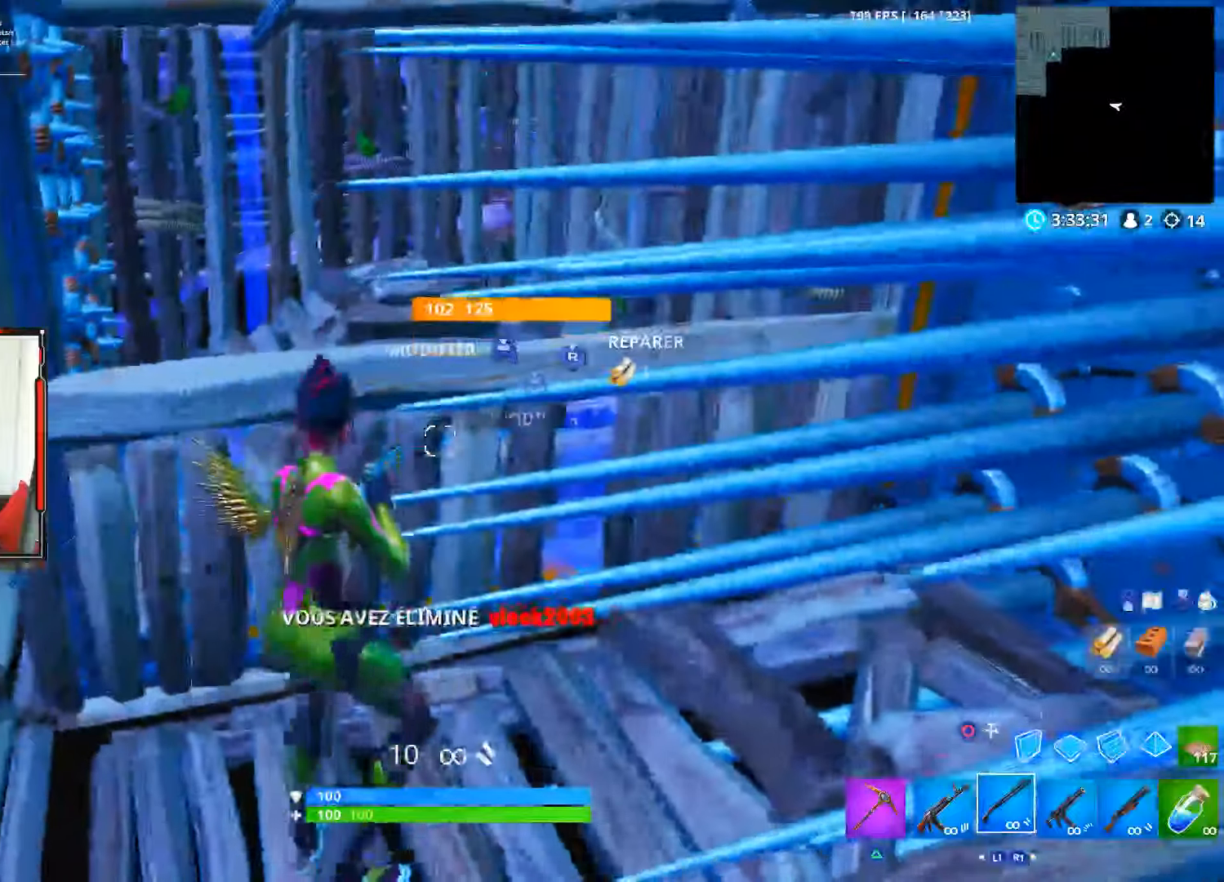
{"dt_ms": 500, "buttons": [], "left_stick": "left", "right_stick": "center", "events": [[433, "left_stick", "center"], [500, "left_stick", "left"]]}
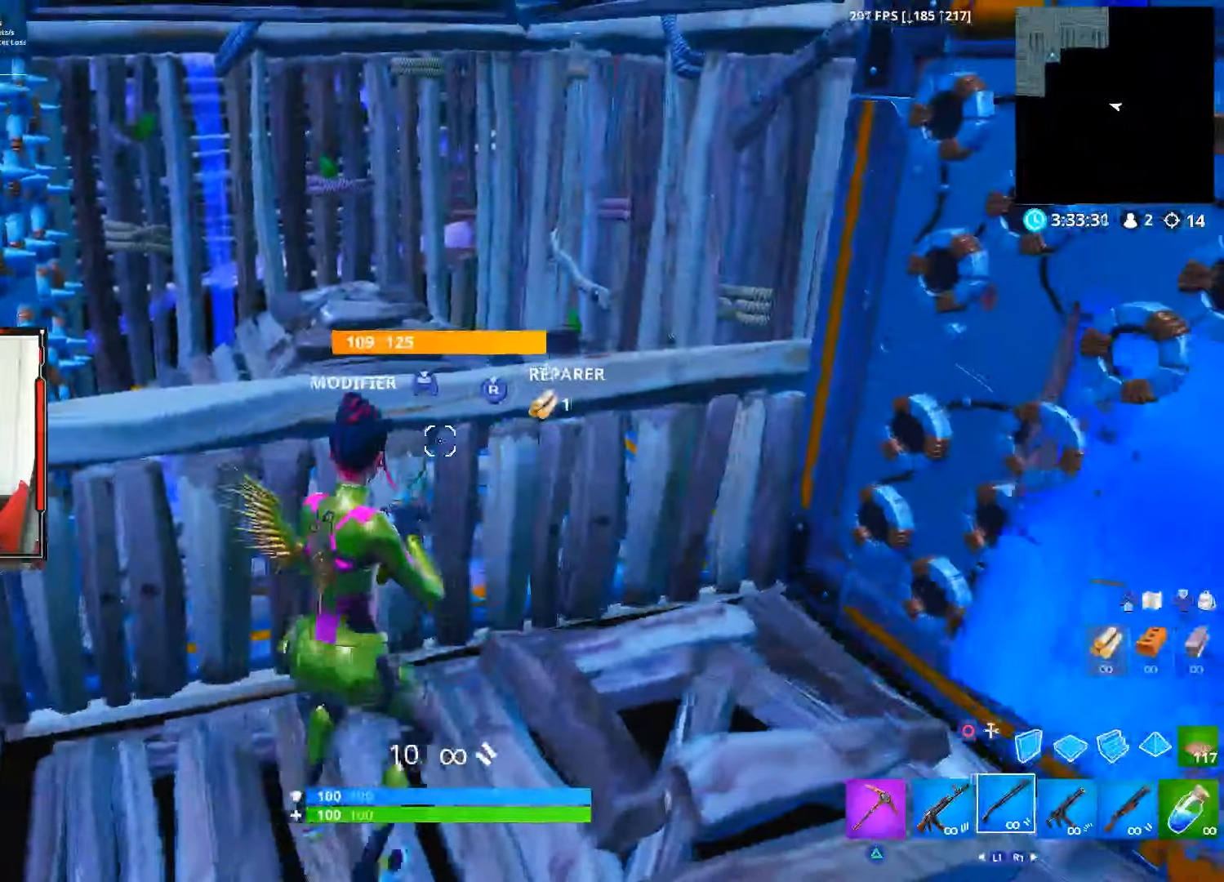
{"dt_ms": 500, "buttons": ["R2"], "left_stick": "up", "right_stick": "center", "events": [[267, "right_stick", "up-left"], [300, "left_stick", "up"], [350, "R3", "down"], [367, "right_stick", "down-left"], [400, "R2", "down"], [400, "R3", "up"], [417, "right_stick", "down-right"], [483, "right_stick", "center"]]}
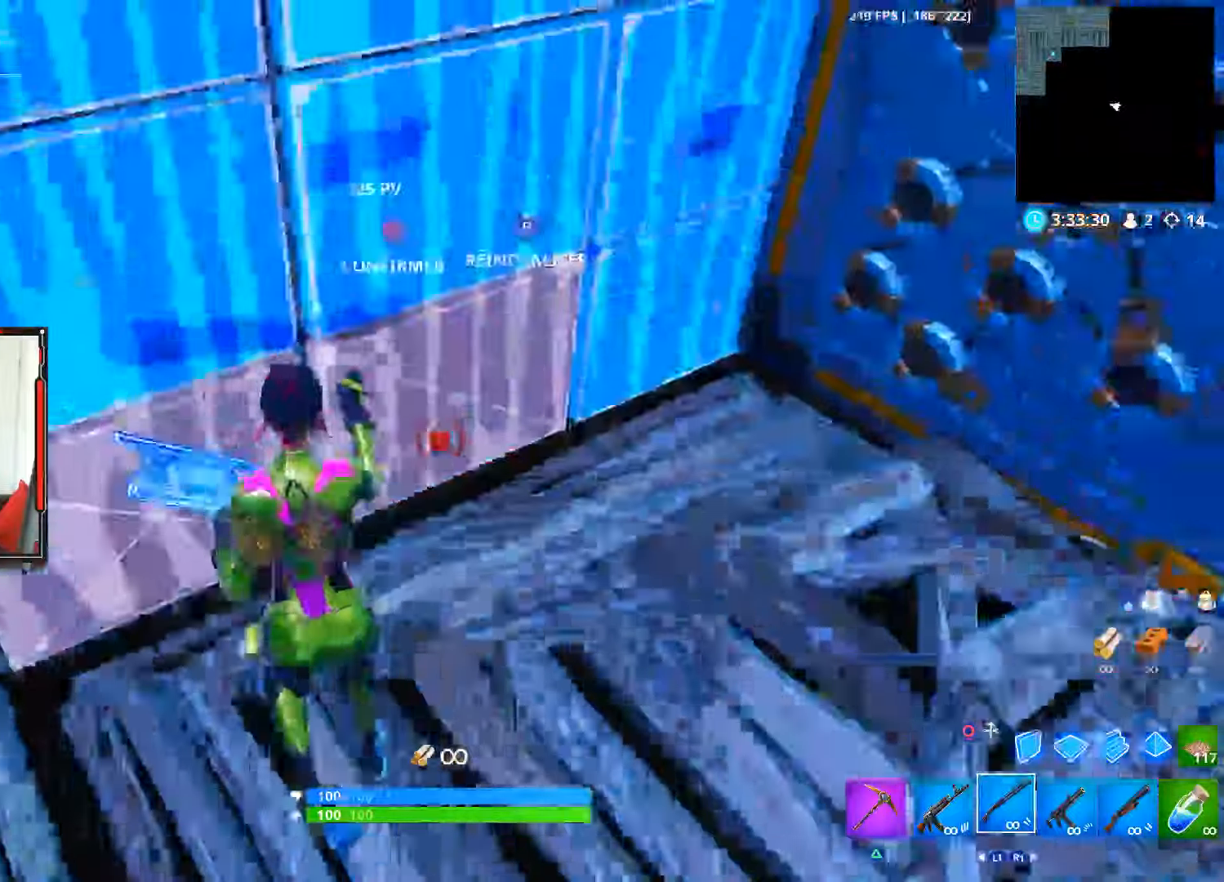
{"dt_ms": 500, "buttons": [], "left_stick": "down-left", "right_stick": "center", "events": [[33, "CIRCLE", "down"], [83, "CIRCLE", "up"], [100, "R2", "up"], [200, "right_stick", "up-left"], [350, "left_stick", "left"], [367, "right_stick", "center"], [400, "left_stick", "down-left"]]}
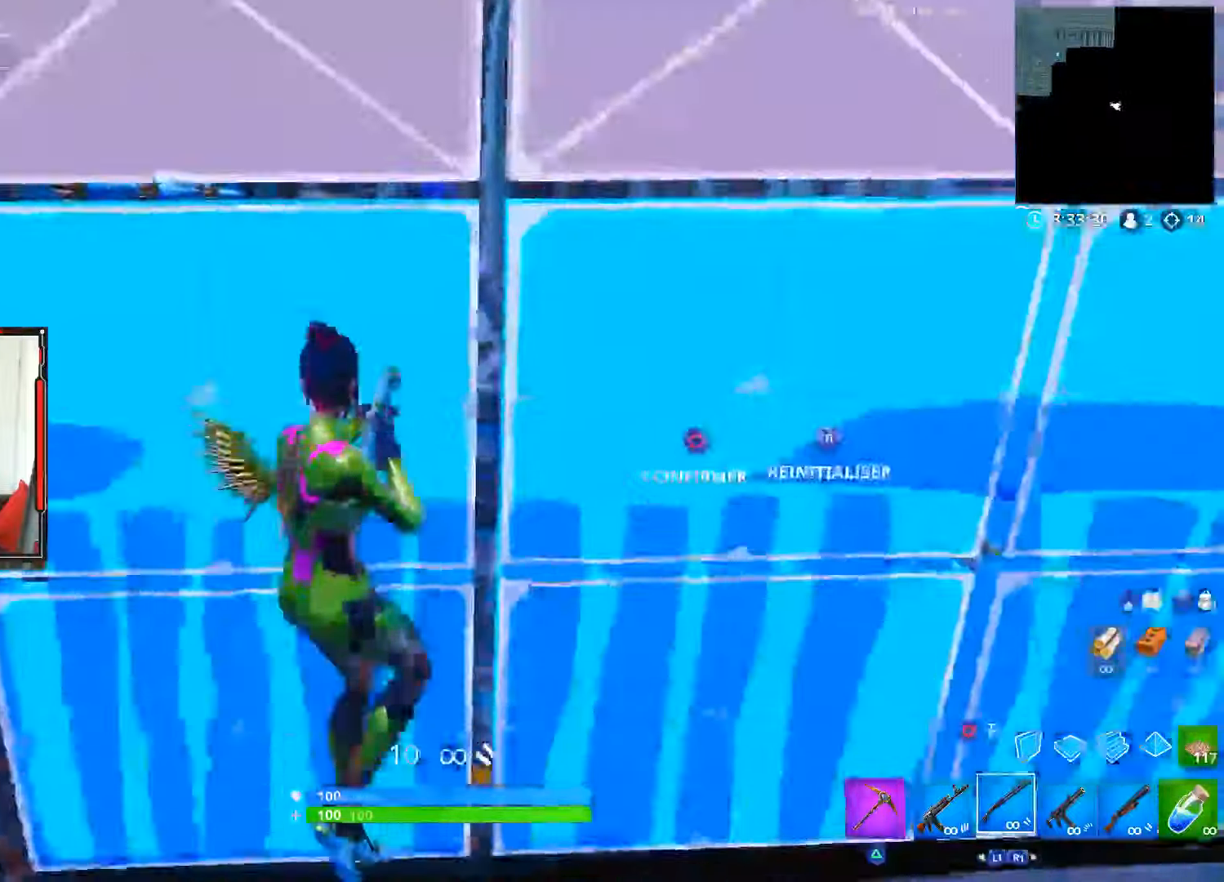
{"dt_ms": 500, "buttons": ["CIRCLE", "R2"], "left_stick": "up", "right_stick": "center", "events": [[50, "left_stick", "down"], [200, "right_stick", "left"], [217, "R3", "down"], [333, "R2", "down"], [333, "left_stick", "right"], [350, "right_stick", "down"], [383, "R3", "up"], [417, "left_stick", "up"], [433, "right_stick", "center"], [467, "CIRCLE", "down"]]}
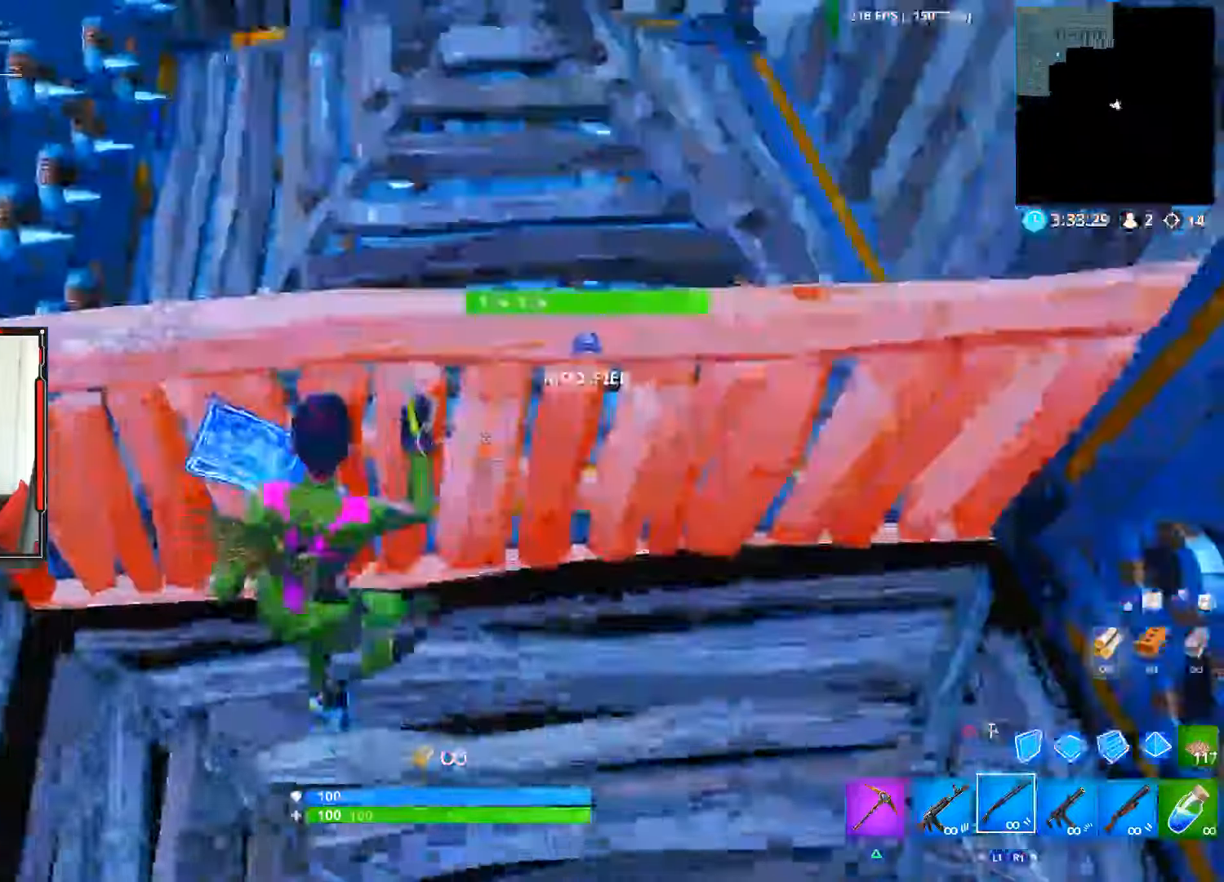
{"dt_ms": 500, "buttons": [], "left_stick": "left", "right_stick": "center", "events": [[33, "CIRCLE", "up"], [33, "R2", "up"], [133, "left_stick", "up-left"], [167, "right_stick", "up-left"], [417, "right_stick", "center"], [483, "left_stick", "left"]]}
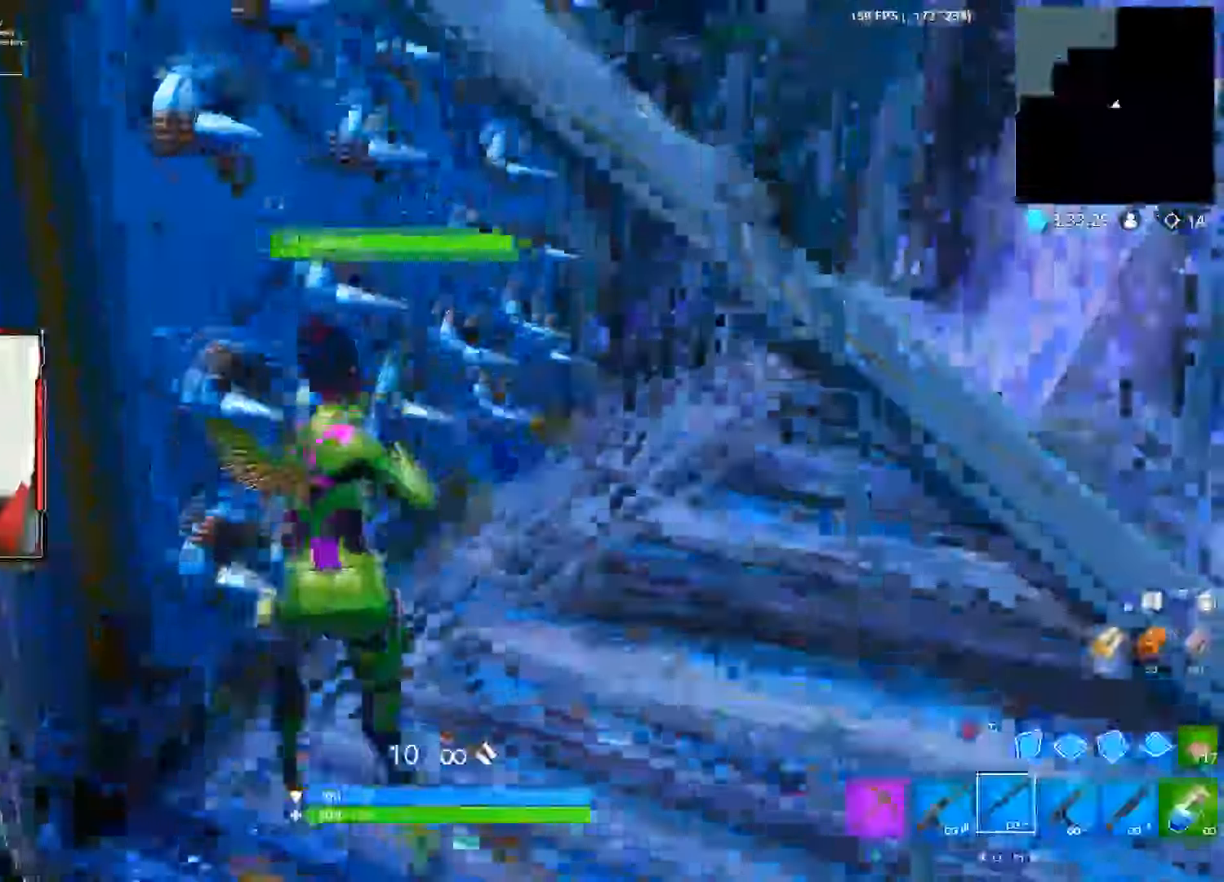
{"dt_ms": 500, "buttons": [], "left_stick": "up", "right_stick": "right", "events": [[33, "right_stick", "left"], [400, "right_stick", "center"], [450, "right_stick", "right"], [467, "left_stick", "up"]]}
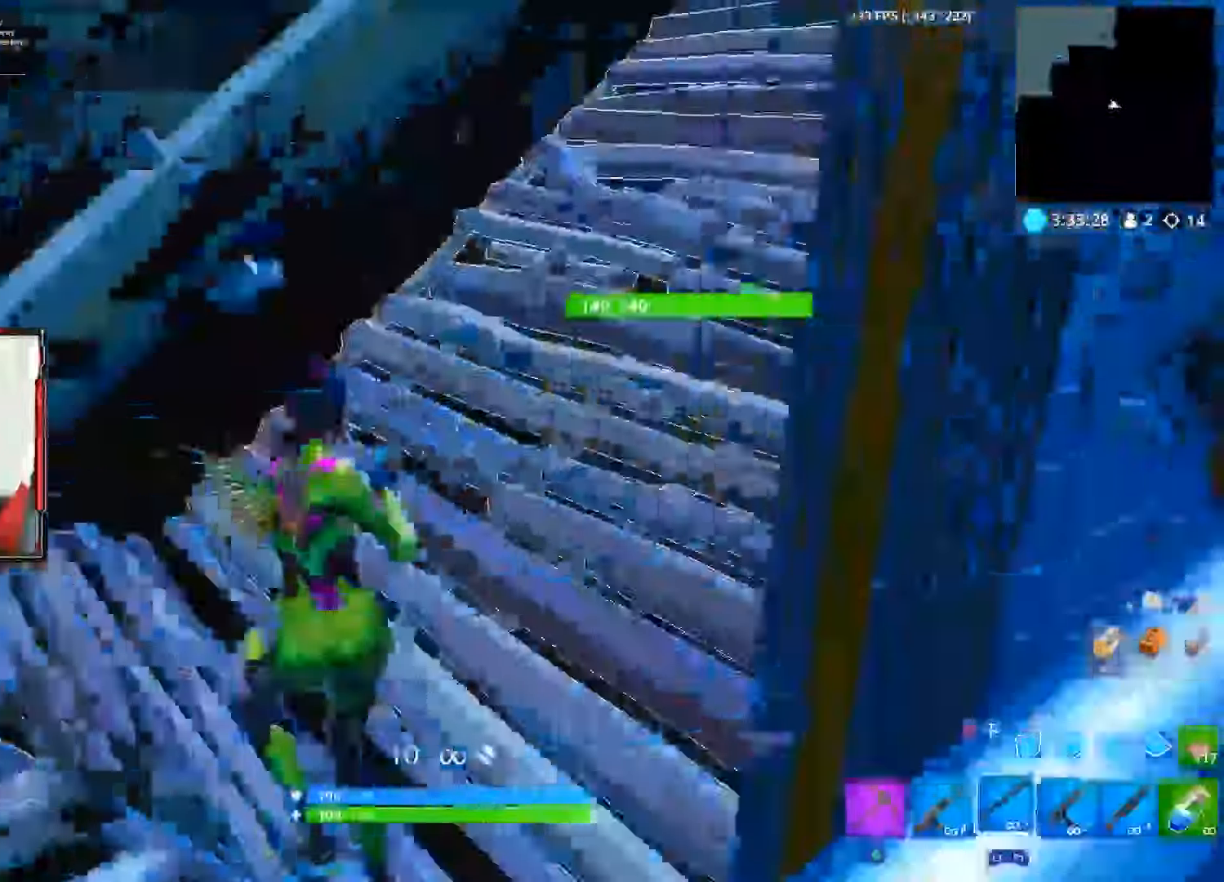
{"dt_ms": 500, "buttons": [], "left_stick": "up-right", "right_stick": "right", "events": [[350, "left_stick", "up-right"]]}
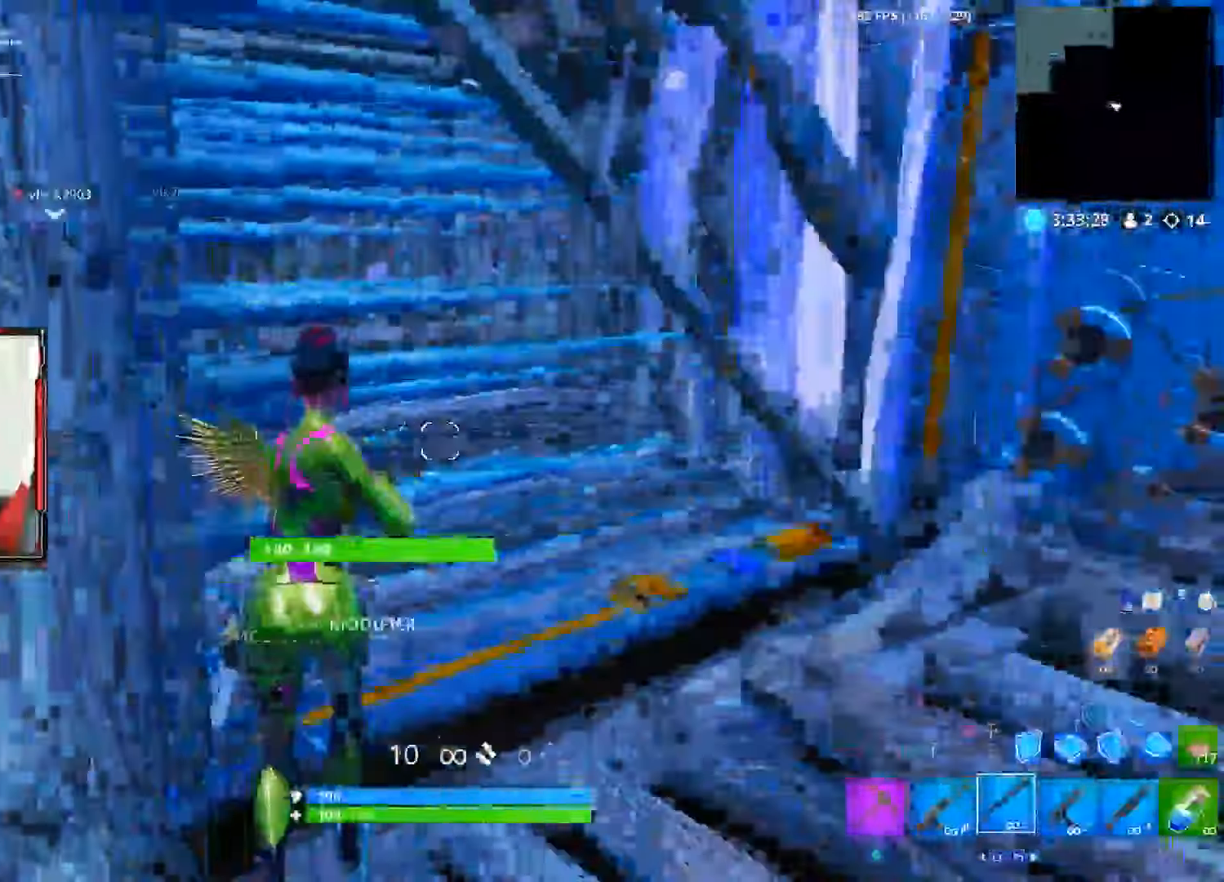
{"dt_ms": 500, "buttons": [], "left_stick": "left", "right_stick": "center", "events": [[183, "left_stick", "up"], [183, "right_stick", "center"], [250, "right_stick", "down"], [417, "left_stick", "left"], [450, "right_stick", "center"]]}
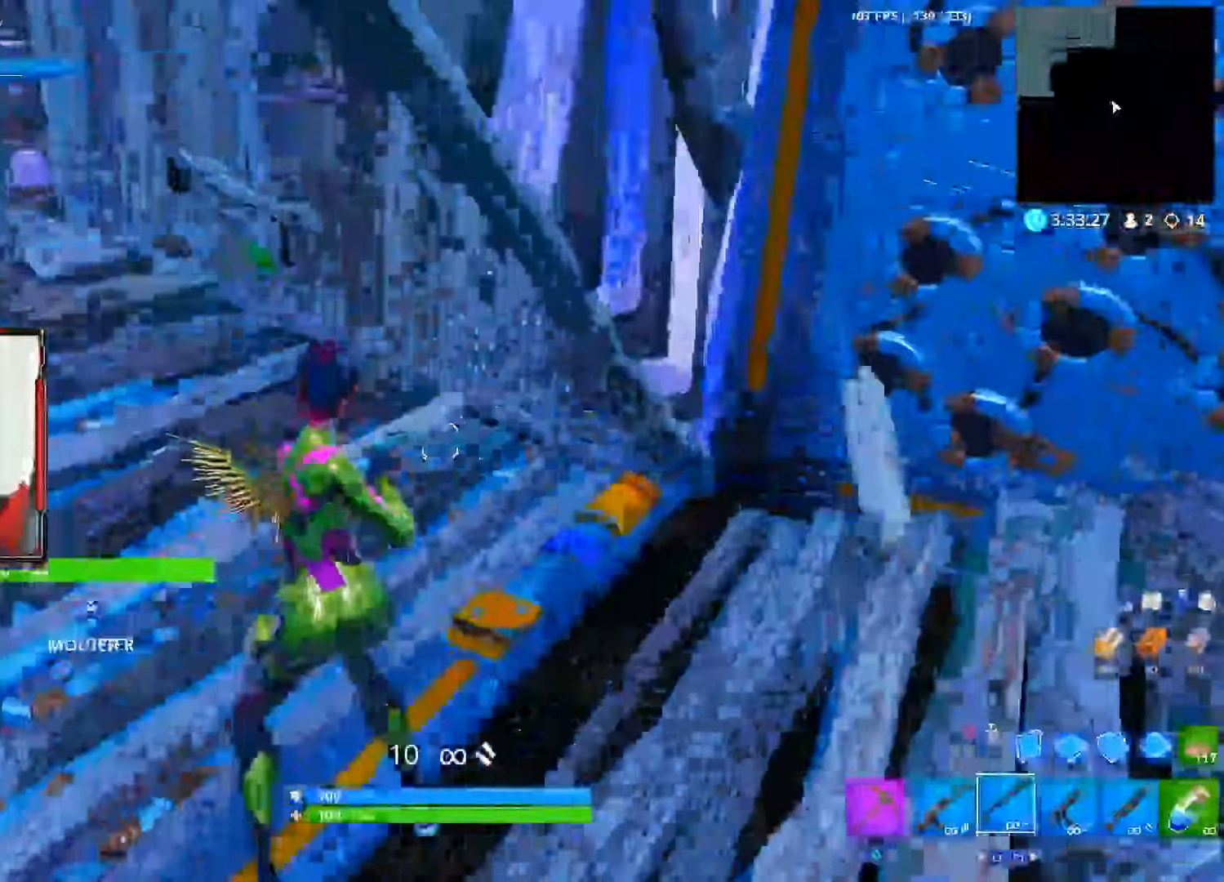
{"dt_ms": 500, "buttons": [], "left_stick": "down-left", "right_stick": "center", "events": [[83, "left_stick", "down-left"], [100, "TRIANGLE", "down"], [200, "TRIANGLE", "up"], [283, "right_stick", "down"], [450, "right_stick", "center"]]}